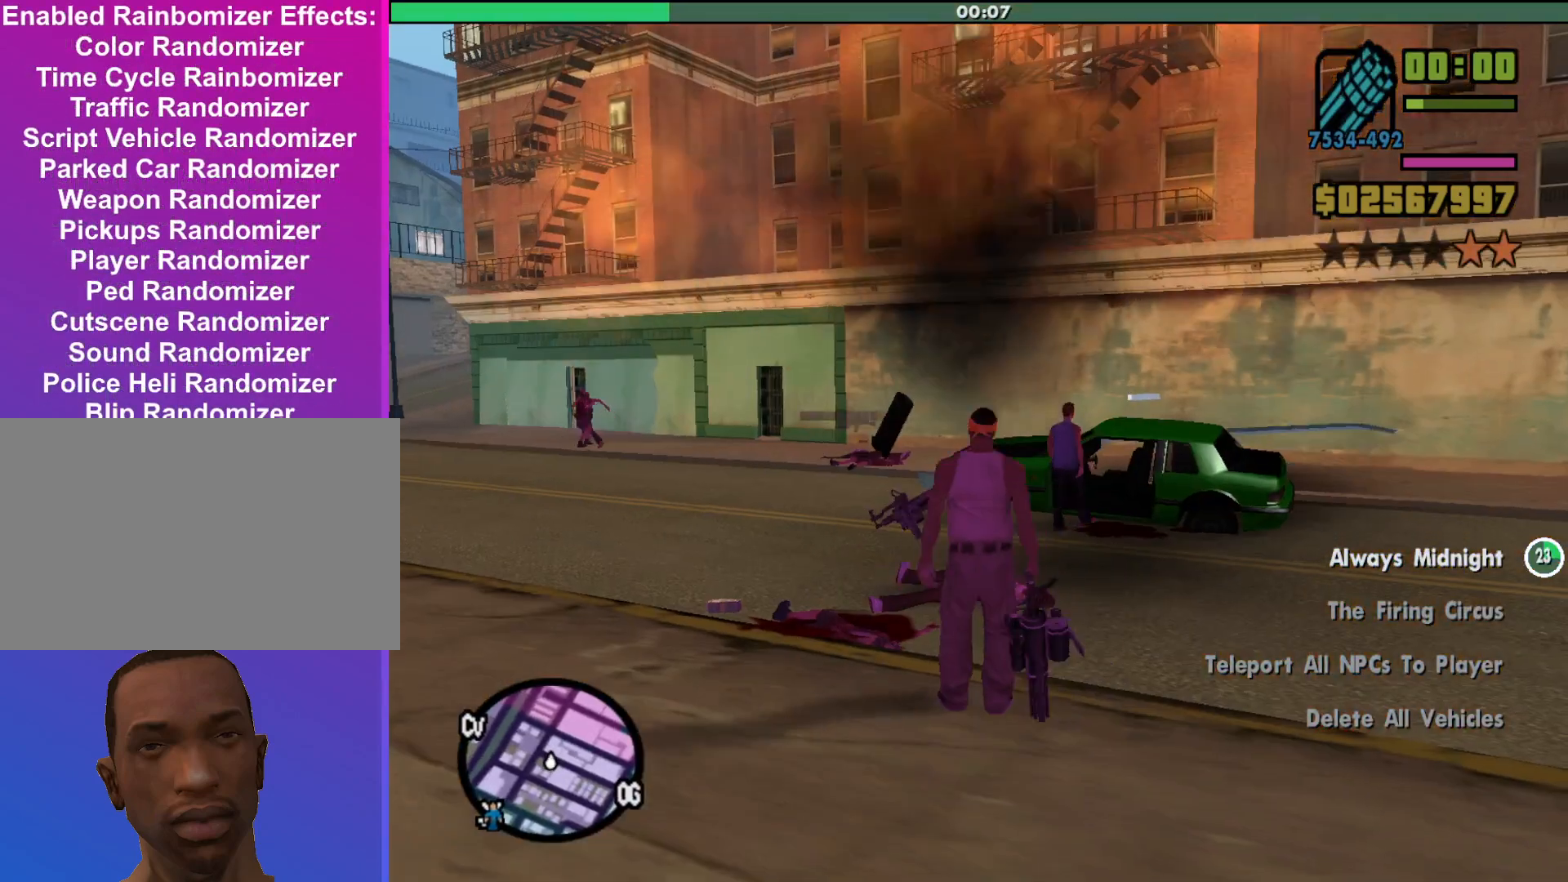
Gameplay with keyboard and mouse; each line is a JSON object with the keys and mouse buttons held at the frame after it. "events" lists presses ("down") and releases ("up") of "a", "alt", "c", "d", "down", "e", "escape", "f", "g", "h", "left", "q", "right", "s", "shift", "space", "tab", "up", "v", "w", "mouse_left", "mouse_middle", "mouse_right", "mouse_wheel_up" and "mouse_wheel_down" between this image and that frame as [ms after this image, input, new state], when the widget could be followed in between. "mouse_left", "mouse_middle", "mouse_right", "mouse_wheel_up", "mouse_wheel_down" = the "left", "middle", "right", "wheel_up", "wheel_down" buttons of the "mouse" list. No other keys are recorded. Mouse movement is not recorded.
{"keys": ["w"], "mouse": ["left", "right"], "events": [[100, "mouse_right", "down"], [367, "mouse_left", "down"]]}
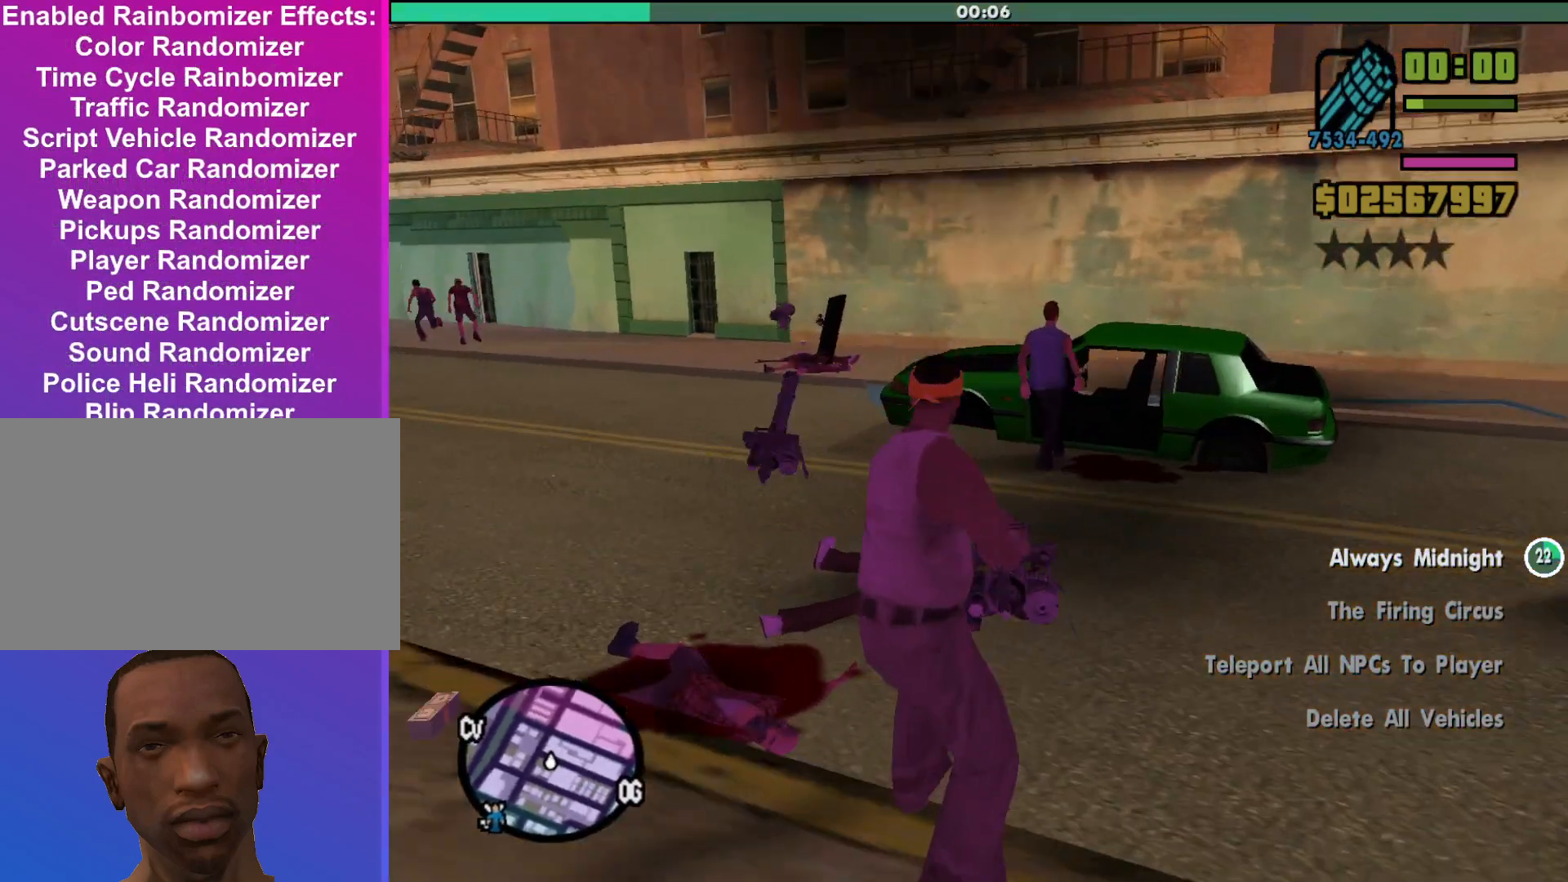
{"keys": ["w"], "mouse": ["left", "right"], "events": []}
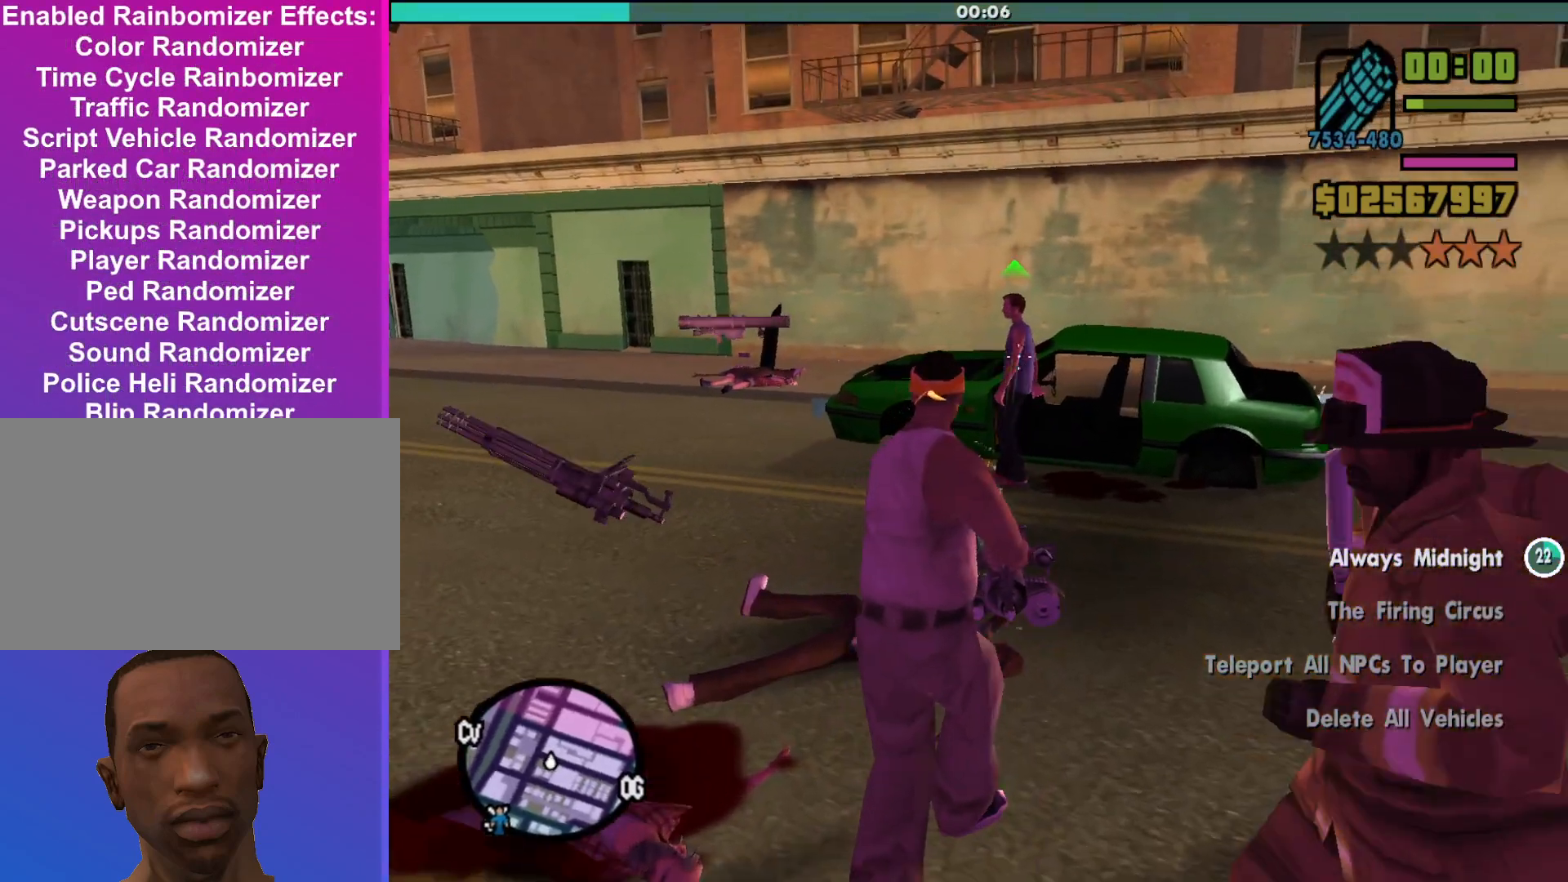
{"keys": ["w"], "mouse": ["left", "right"], "events": []}
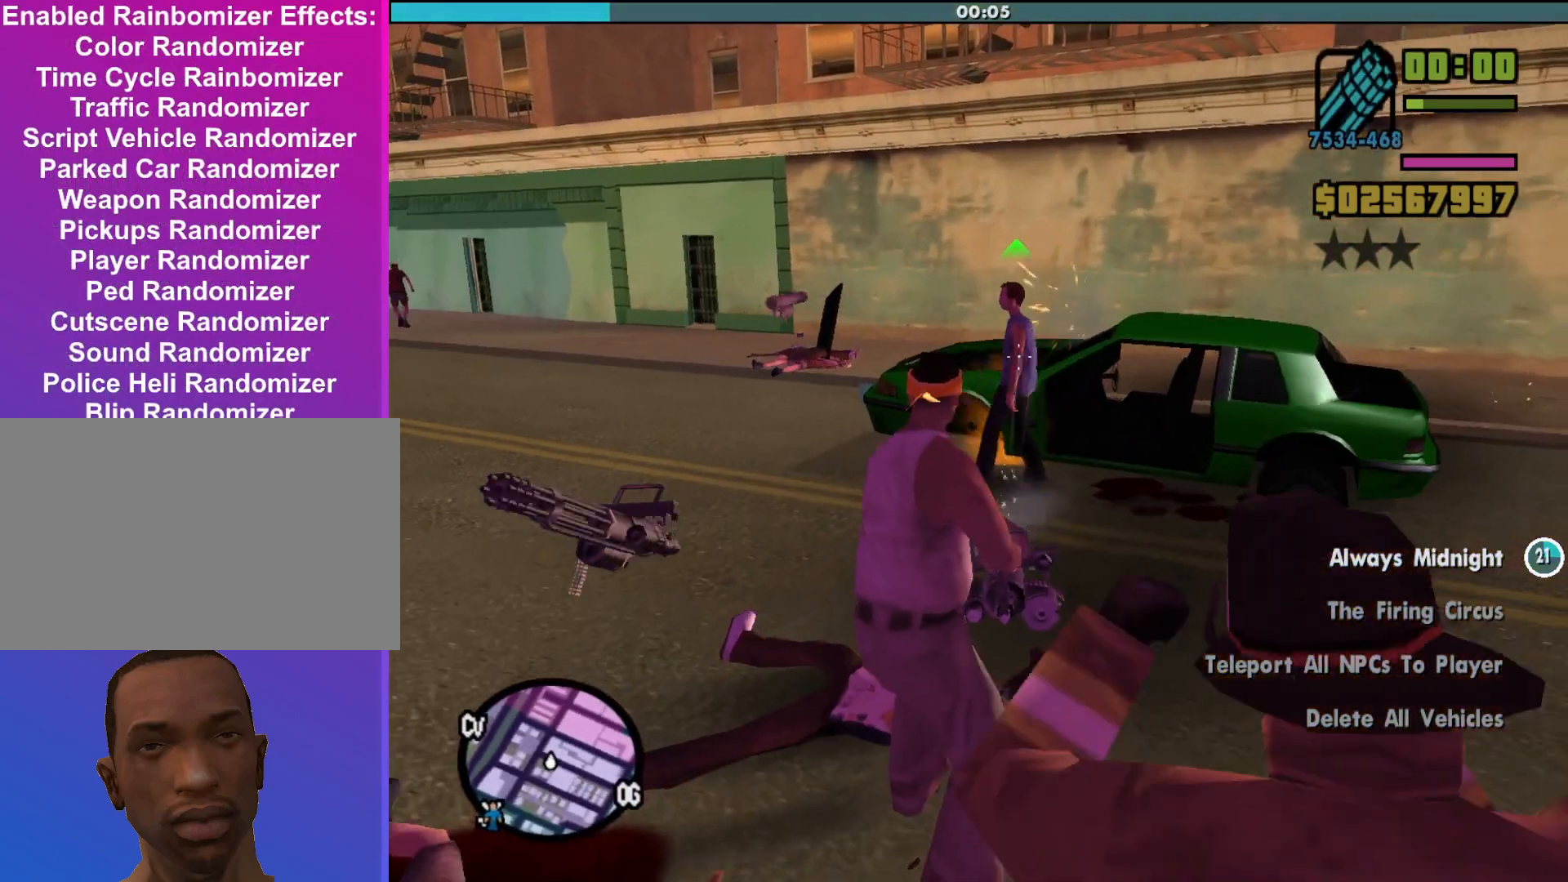
{"keys": ["w"], "mouse": ["left", "right"], "events": []}
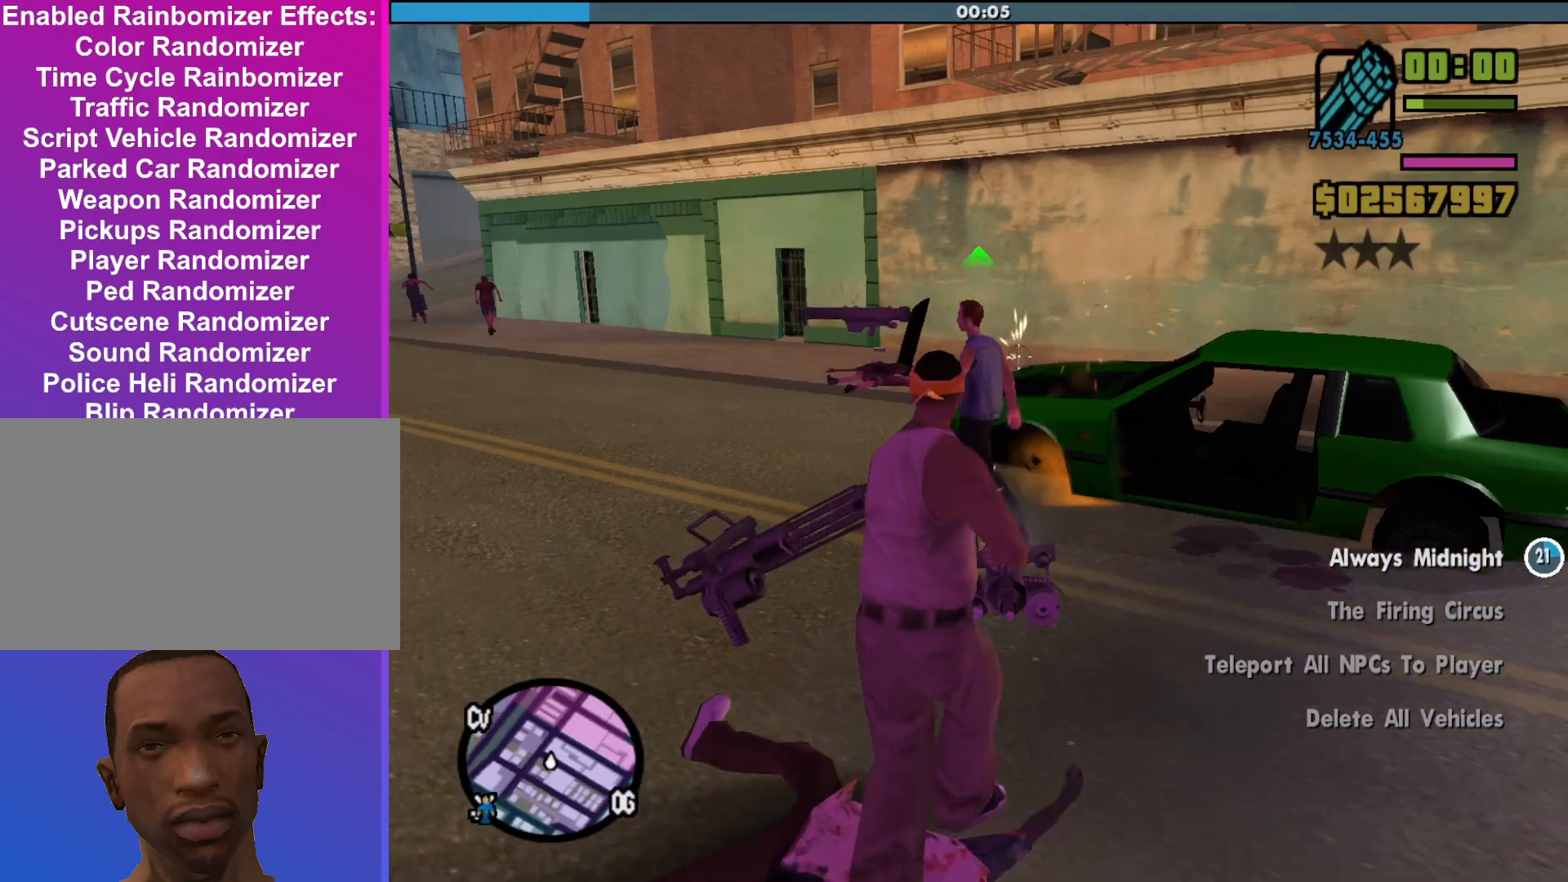
{"keys": ["w"], "mouse": ["left", "right"], "events": []}
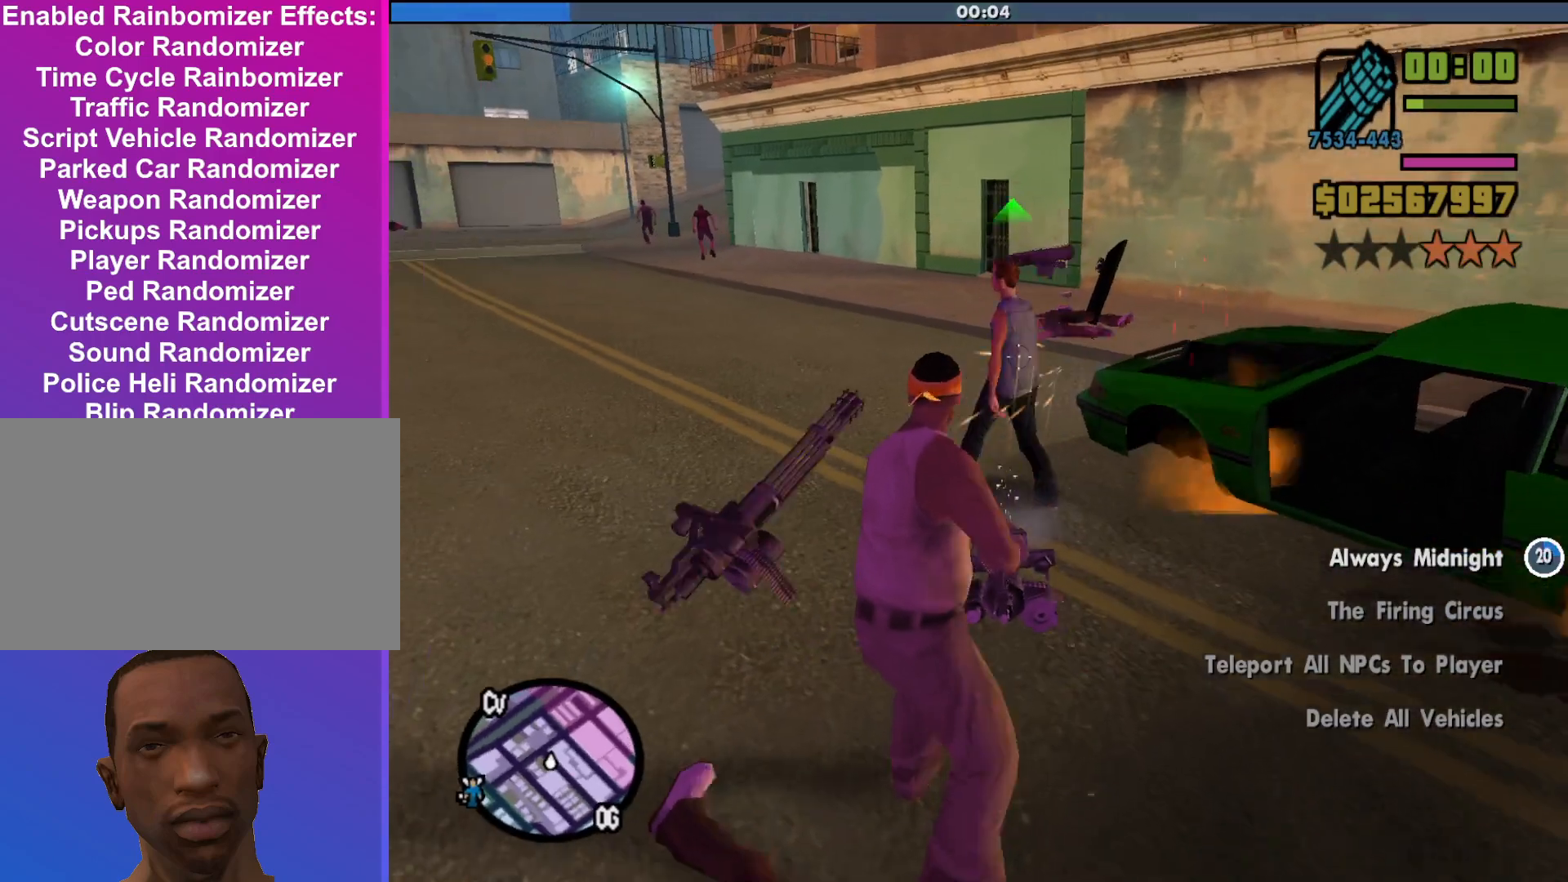
{"keys": ["a", "w"], "mouse": ["left", "right"], "events": [[167, "a", "down"]]}
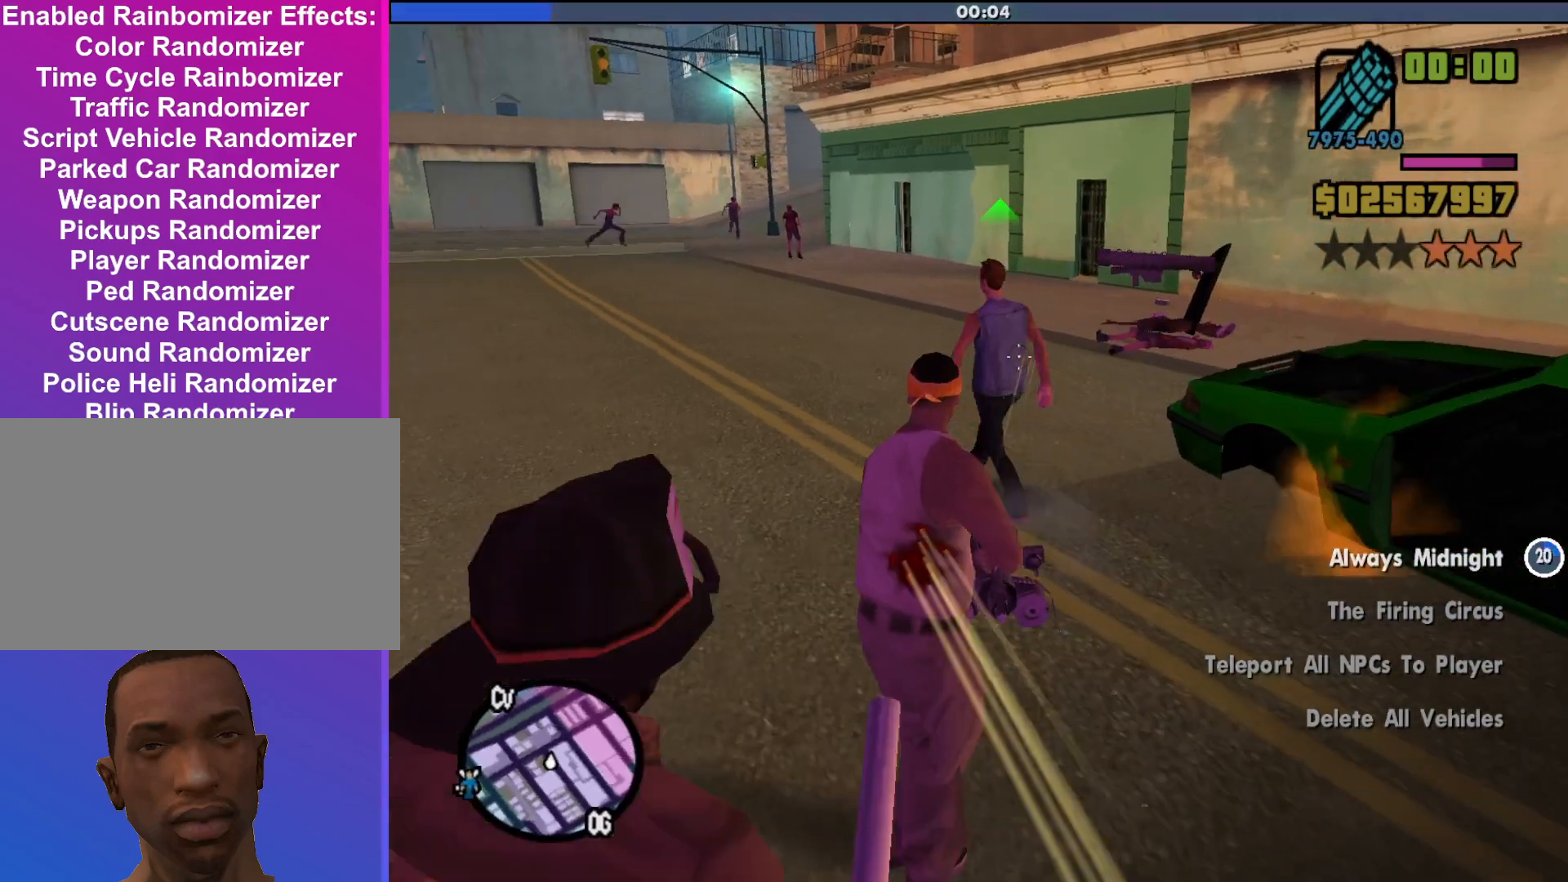
{"keys": ["w"], "mouse": ["left", "right"], "events": [[367, "a", "up"]]}
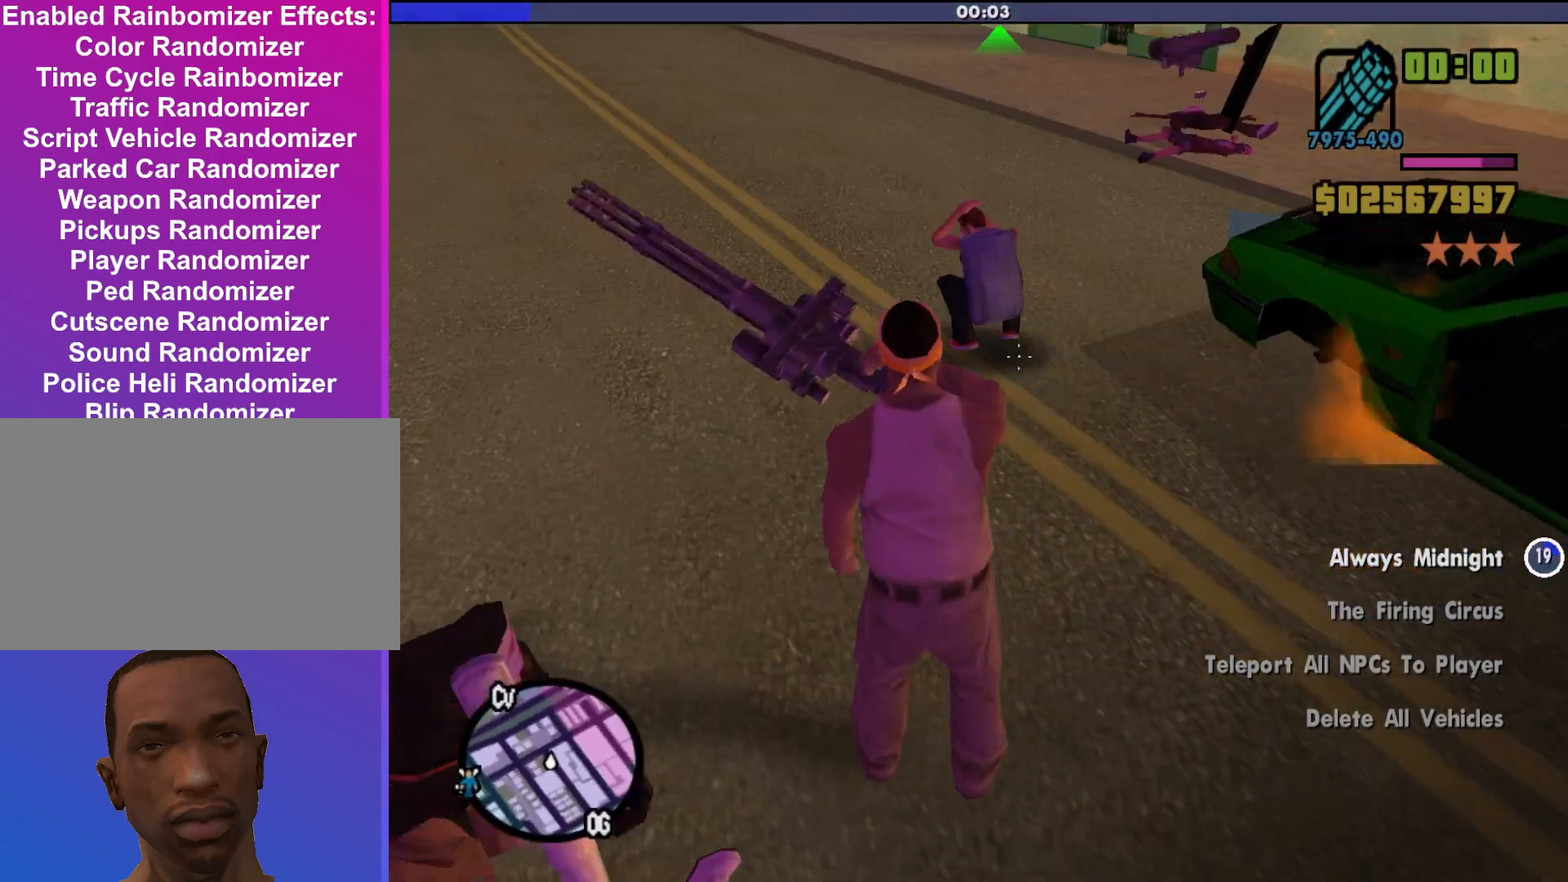
{"keys": ["w"], "mouse": ["right"], "events": [[67, "mouse_left", "up"]]}
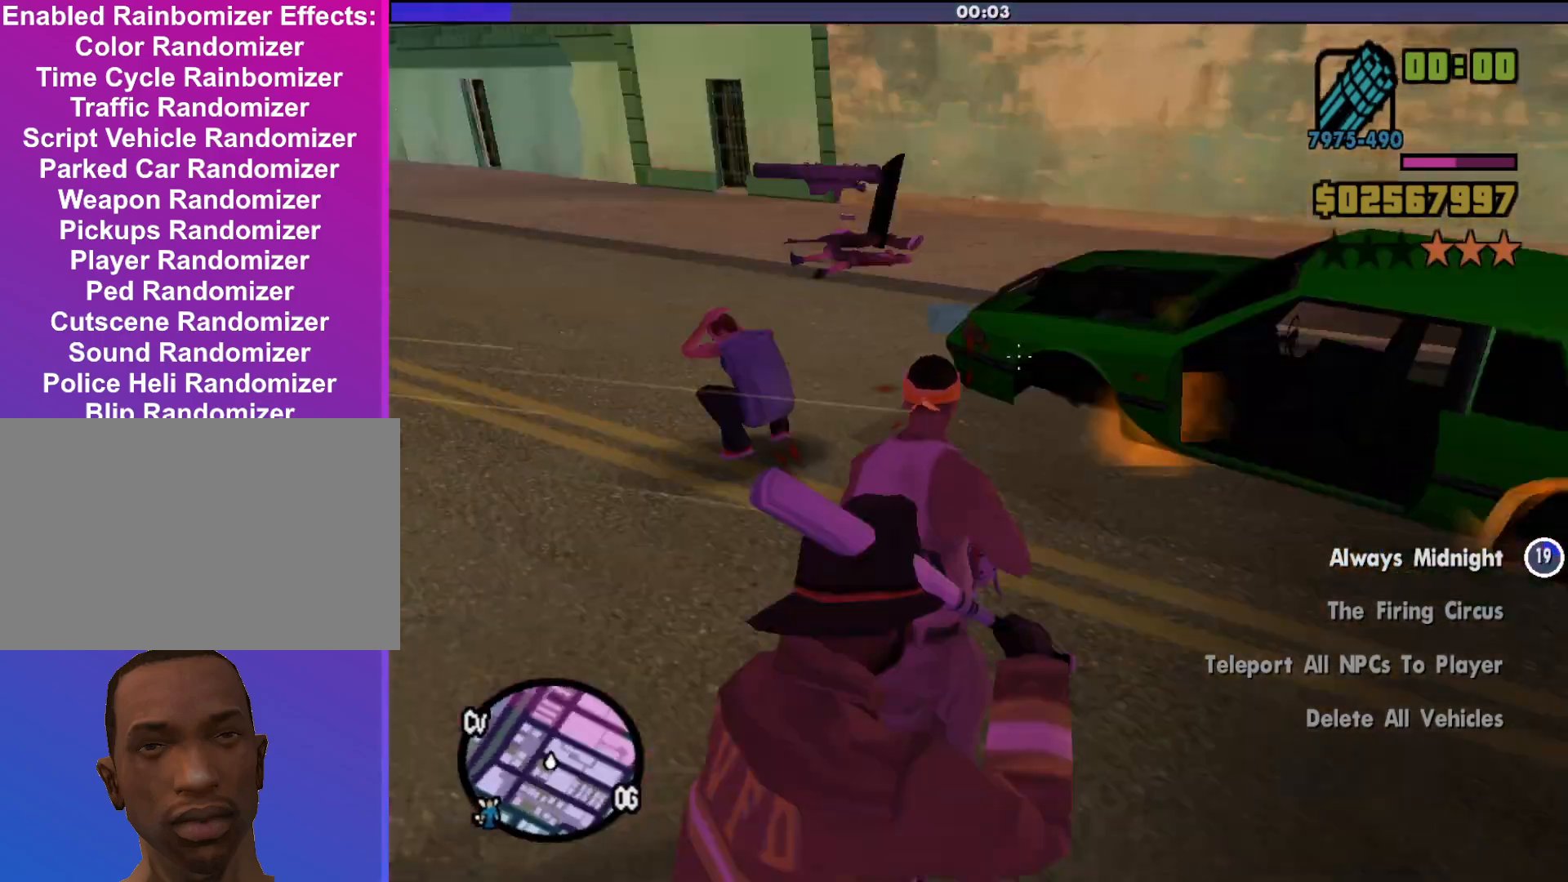
{"keys": [], "mouse": ["right"], "events": [[367, "w", "up"]]}
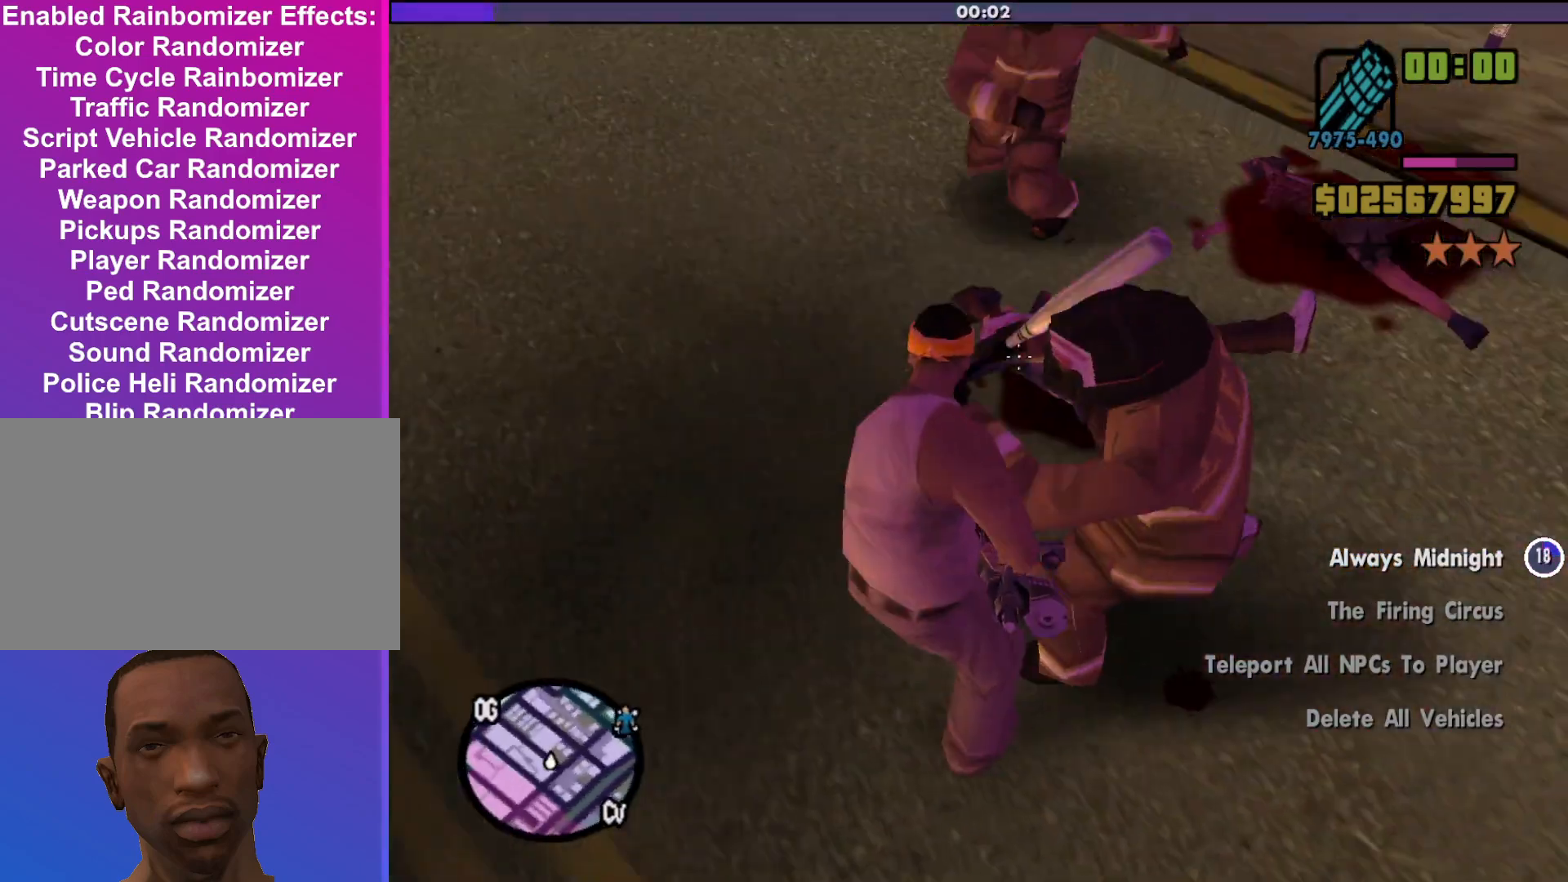
{"keys": [], "mouse": ["left", "right"], "events": [[33, "mouse_left", "down"]]}
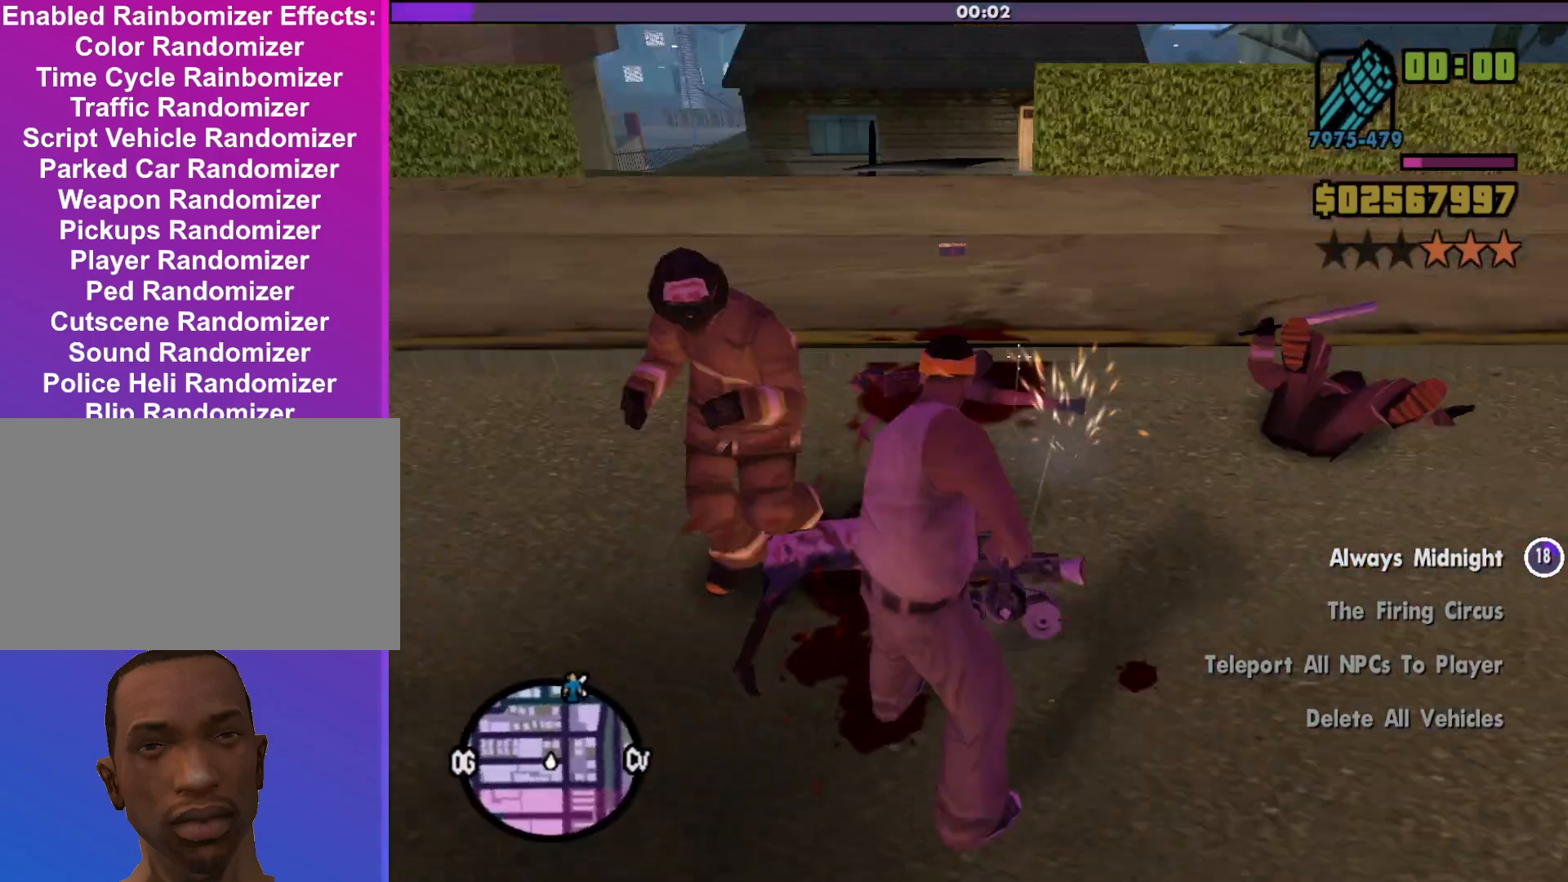
{"keys": [], "mouse": ["left", "right"], "events": []}
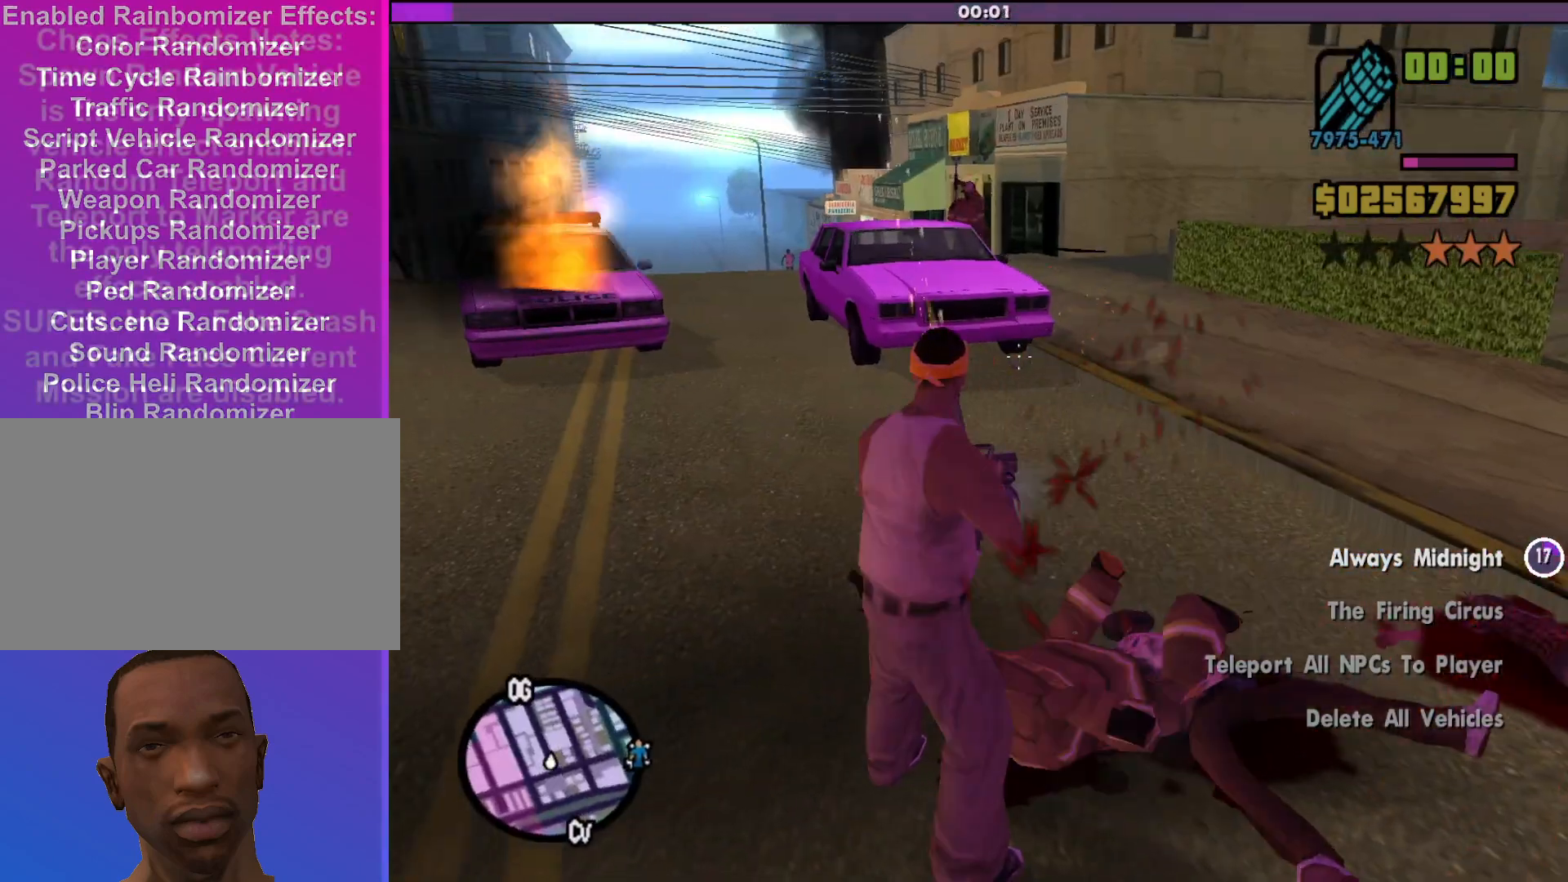
{"keys": [], "mouse": ["left", "right"], "events": []}
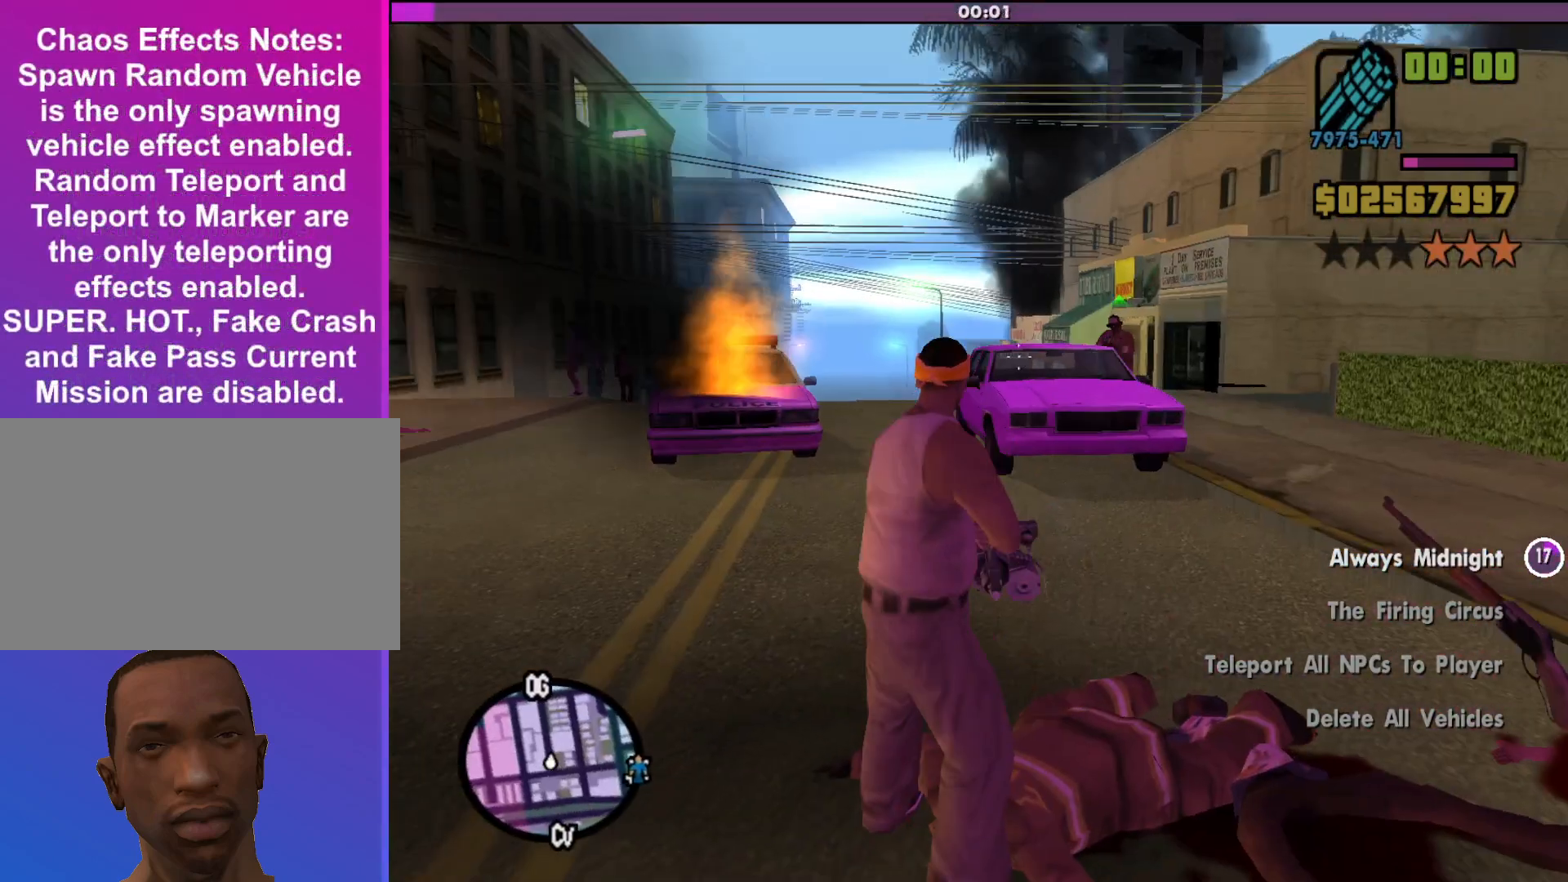
{"keys": [], "mouse": ["left", "right"], "events": []}
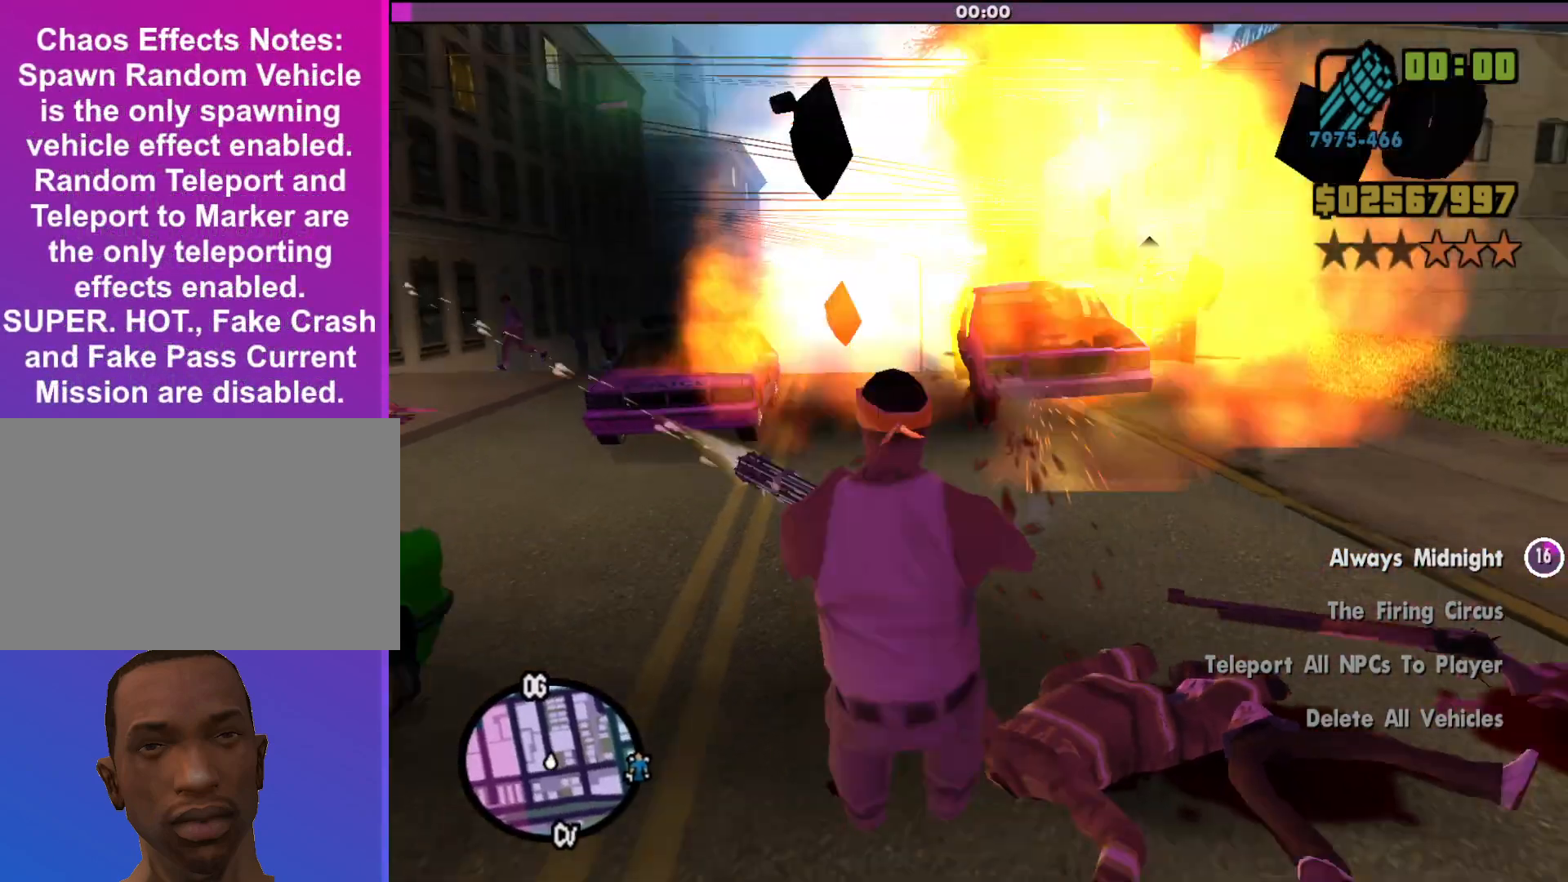
{"keys": [], "mouse": ["left", "right"], "events": []}
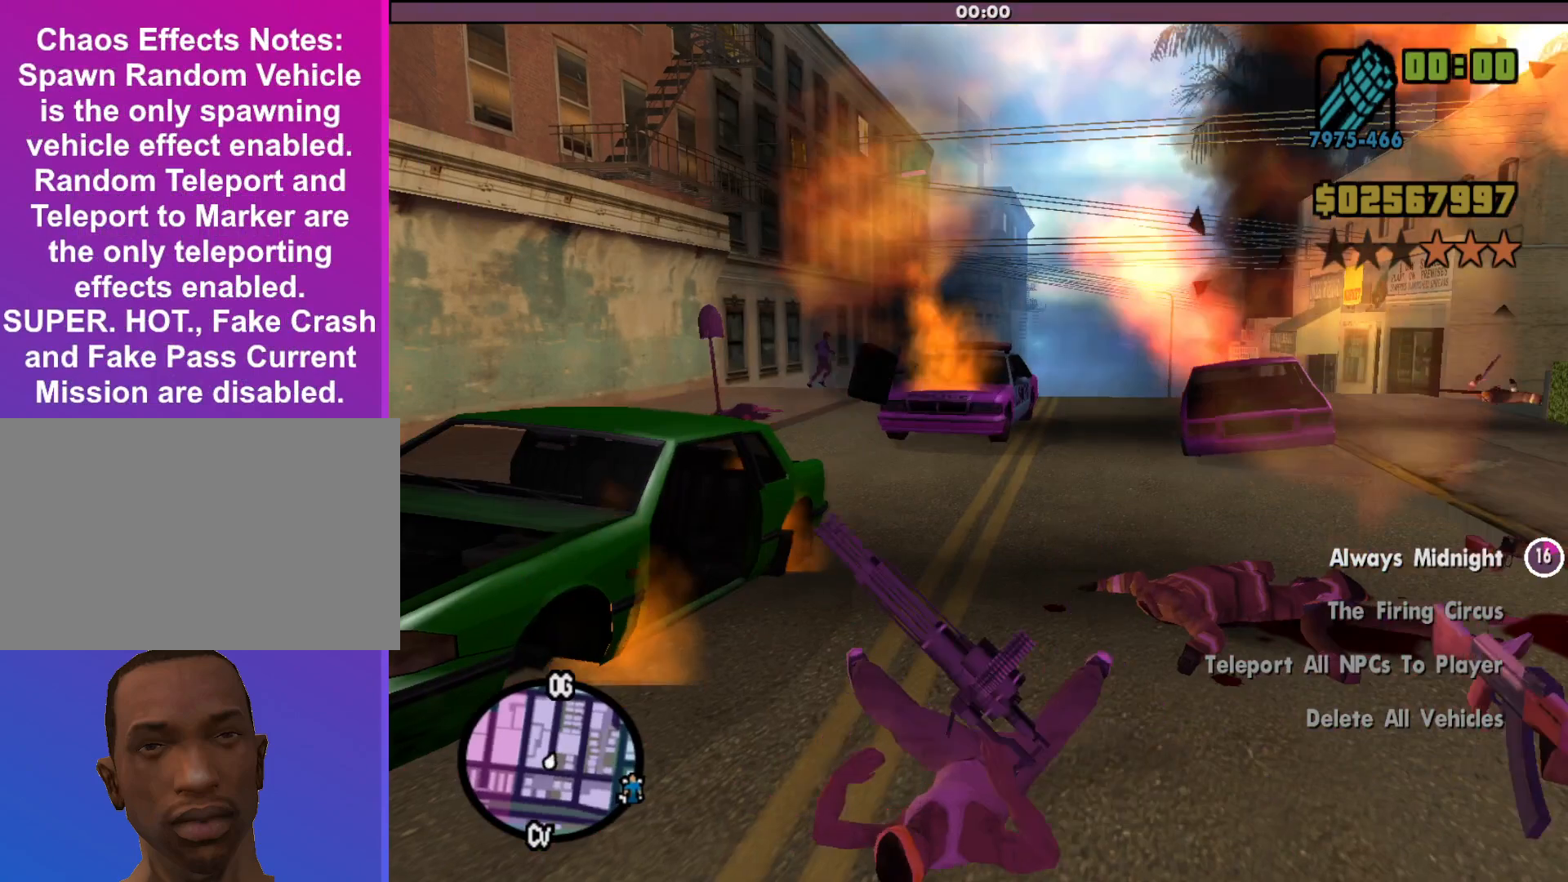
{"keys": [], "mouse": [], "events": [[100, "mouse_left", "up"], [433, "mouse_right", "up"]]}
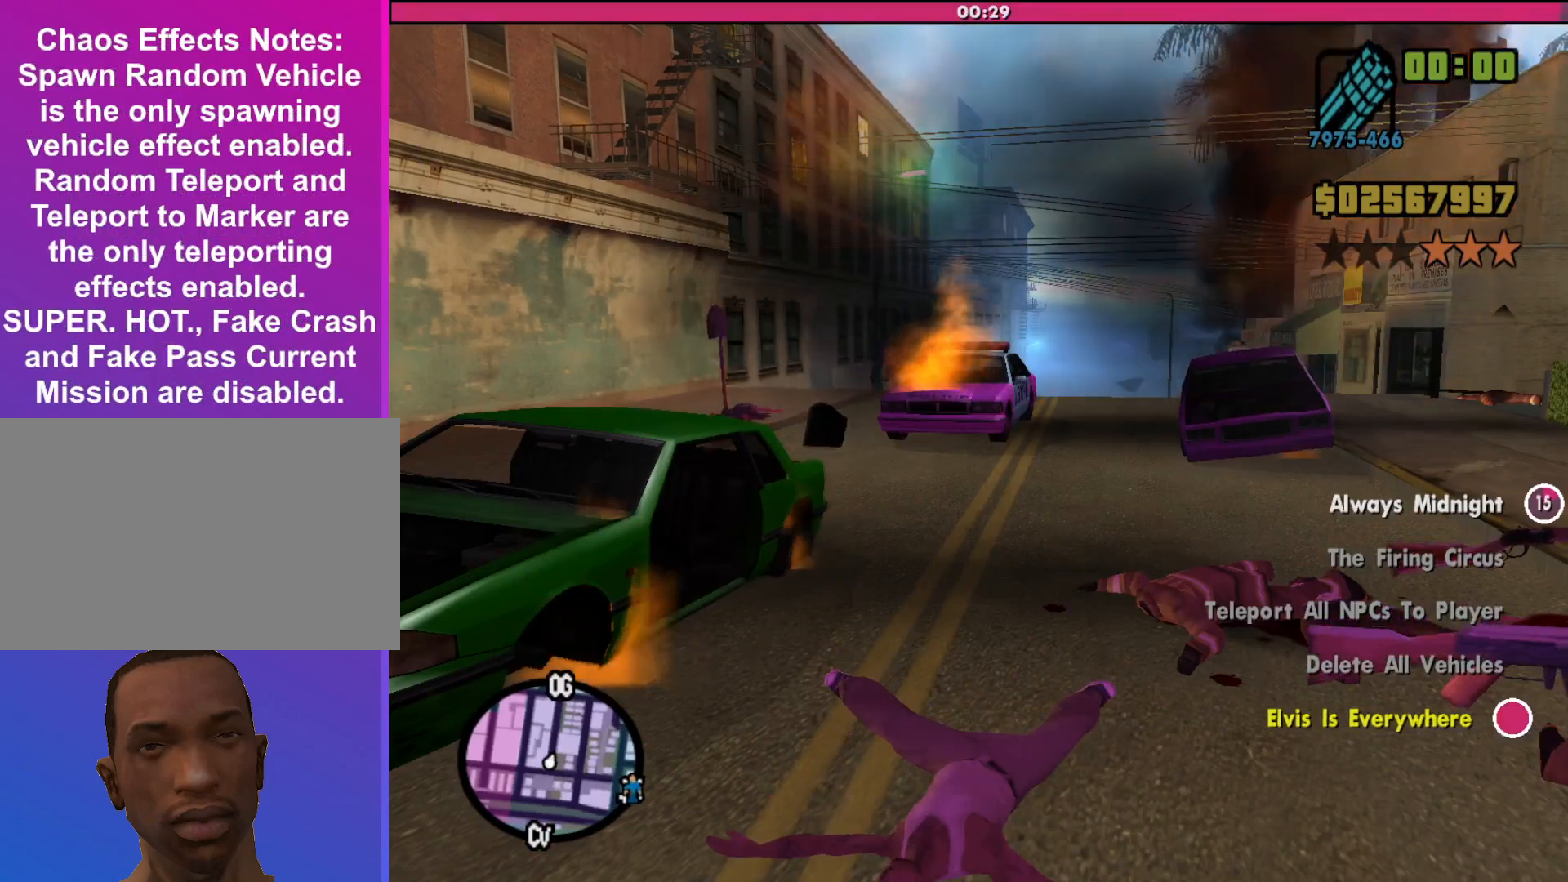
{"keys": [], "mouse": [], "events": []}
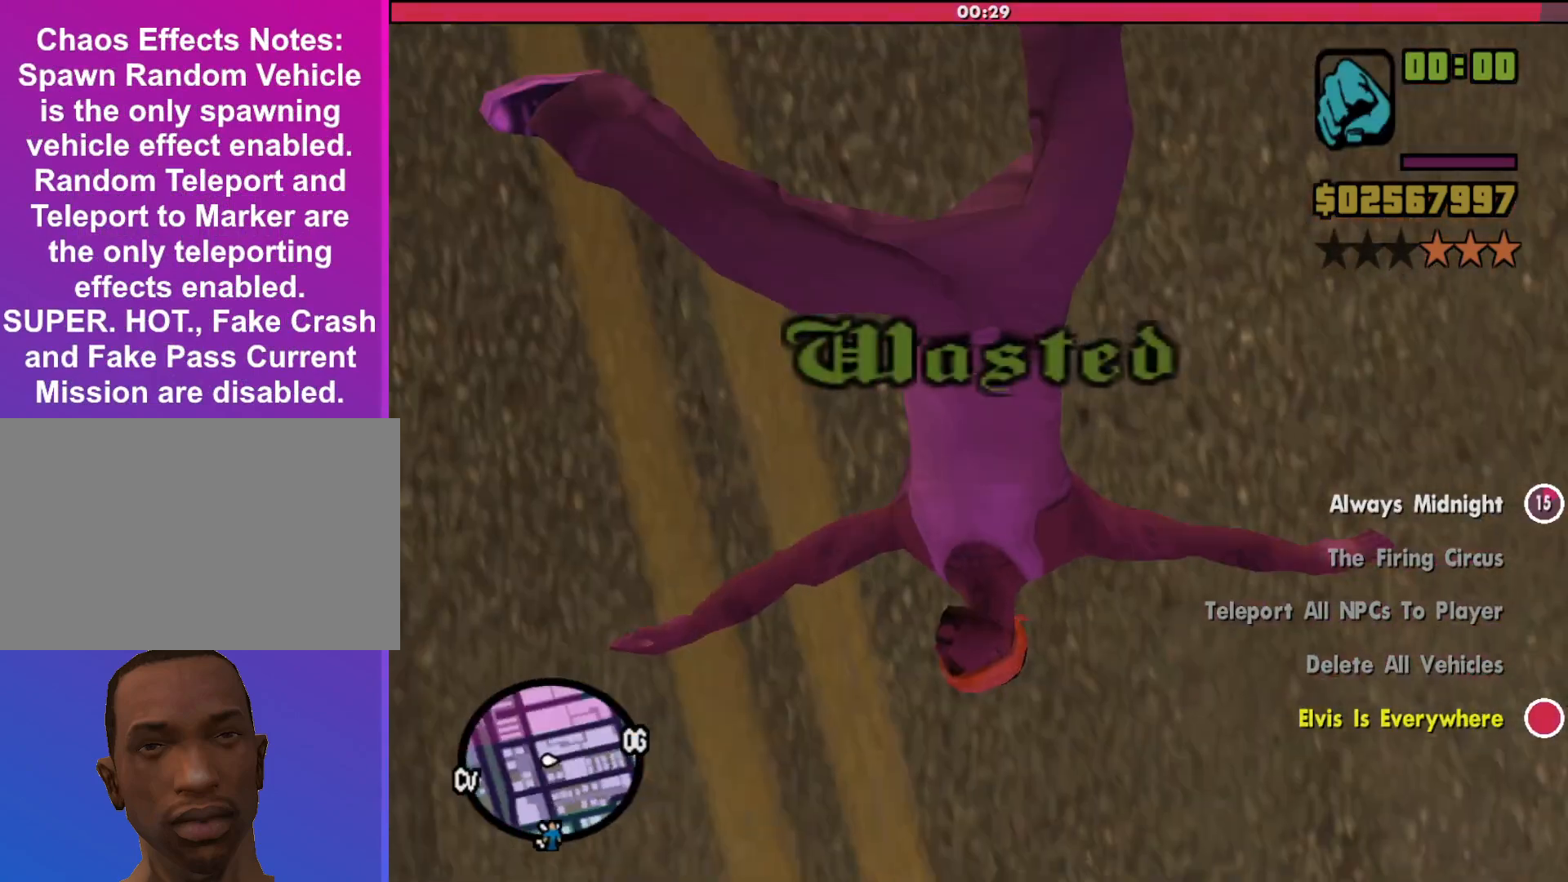
{"keys": [], "mouse": [], "events": []}
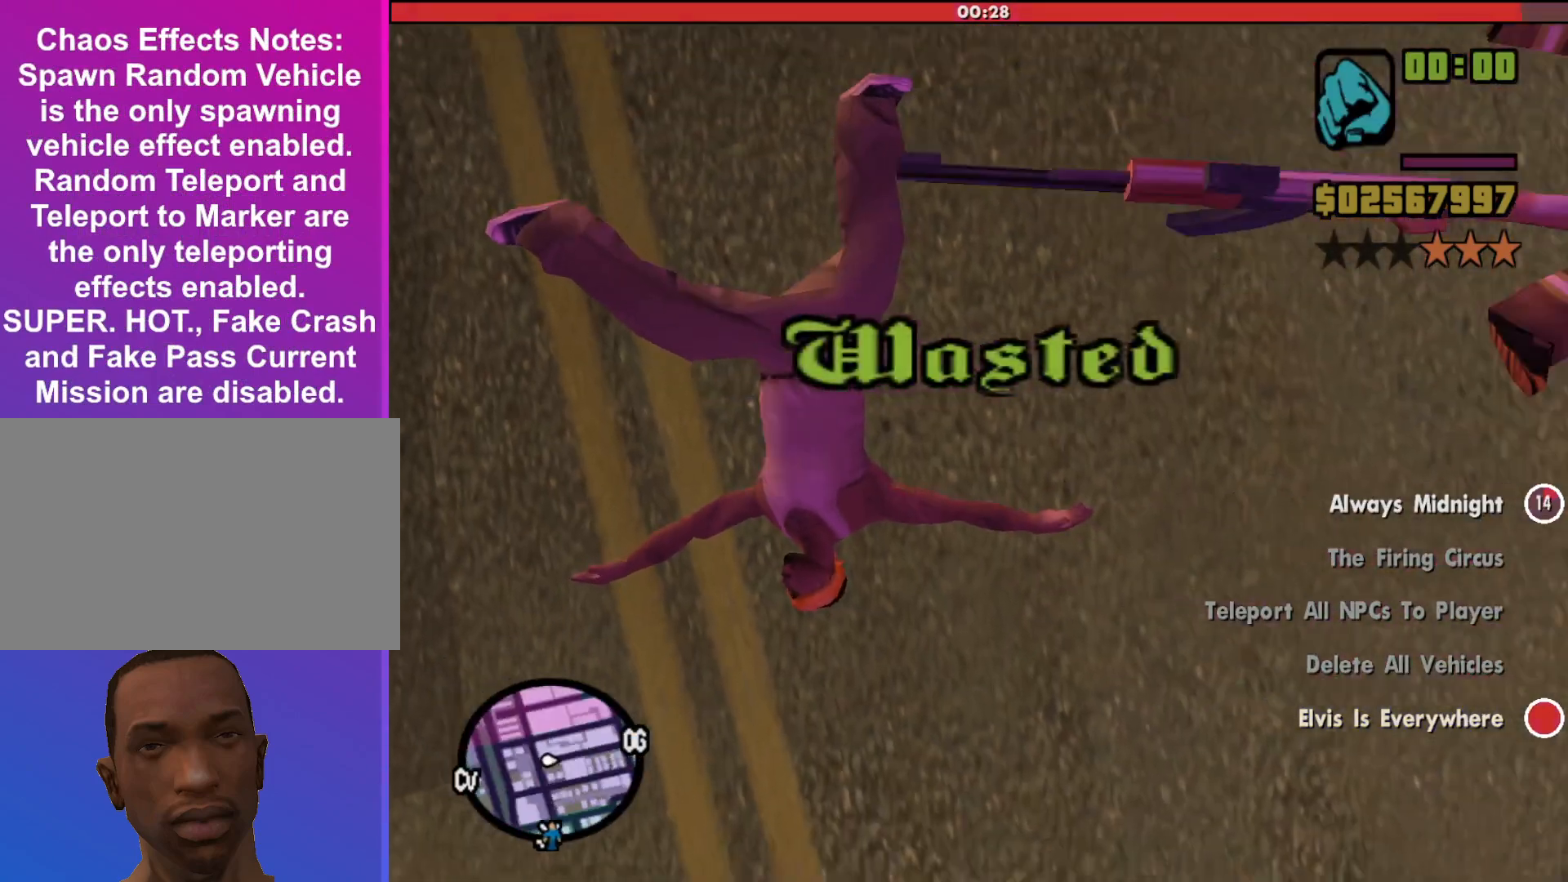
{"keys": [], "mouse": [], "events": []}
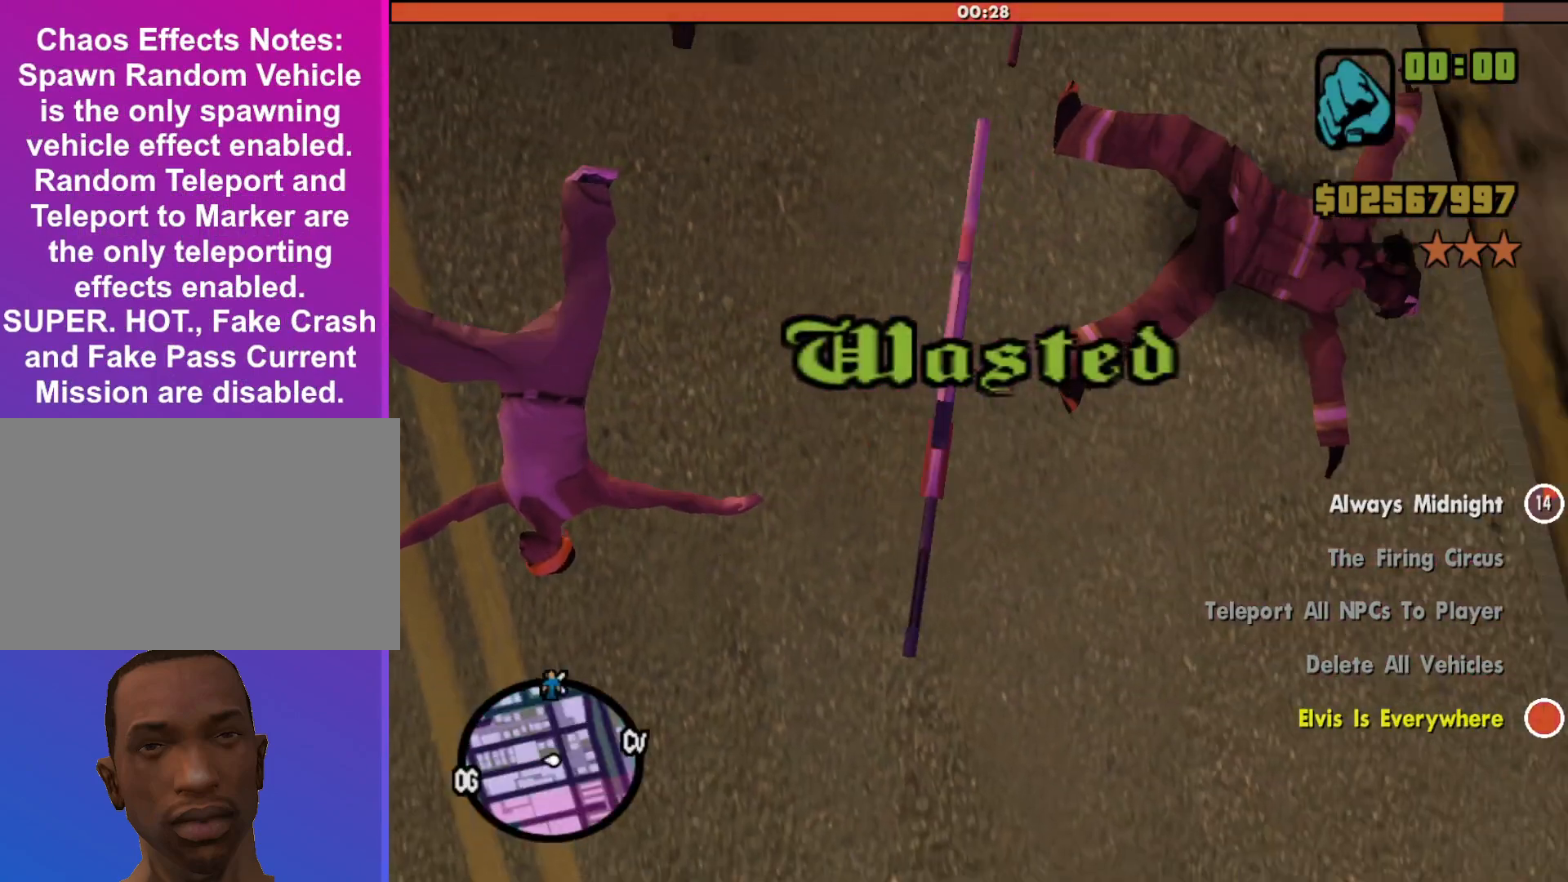
{"keys": [], "mouse": [], "events": []}
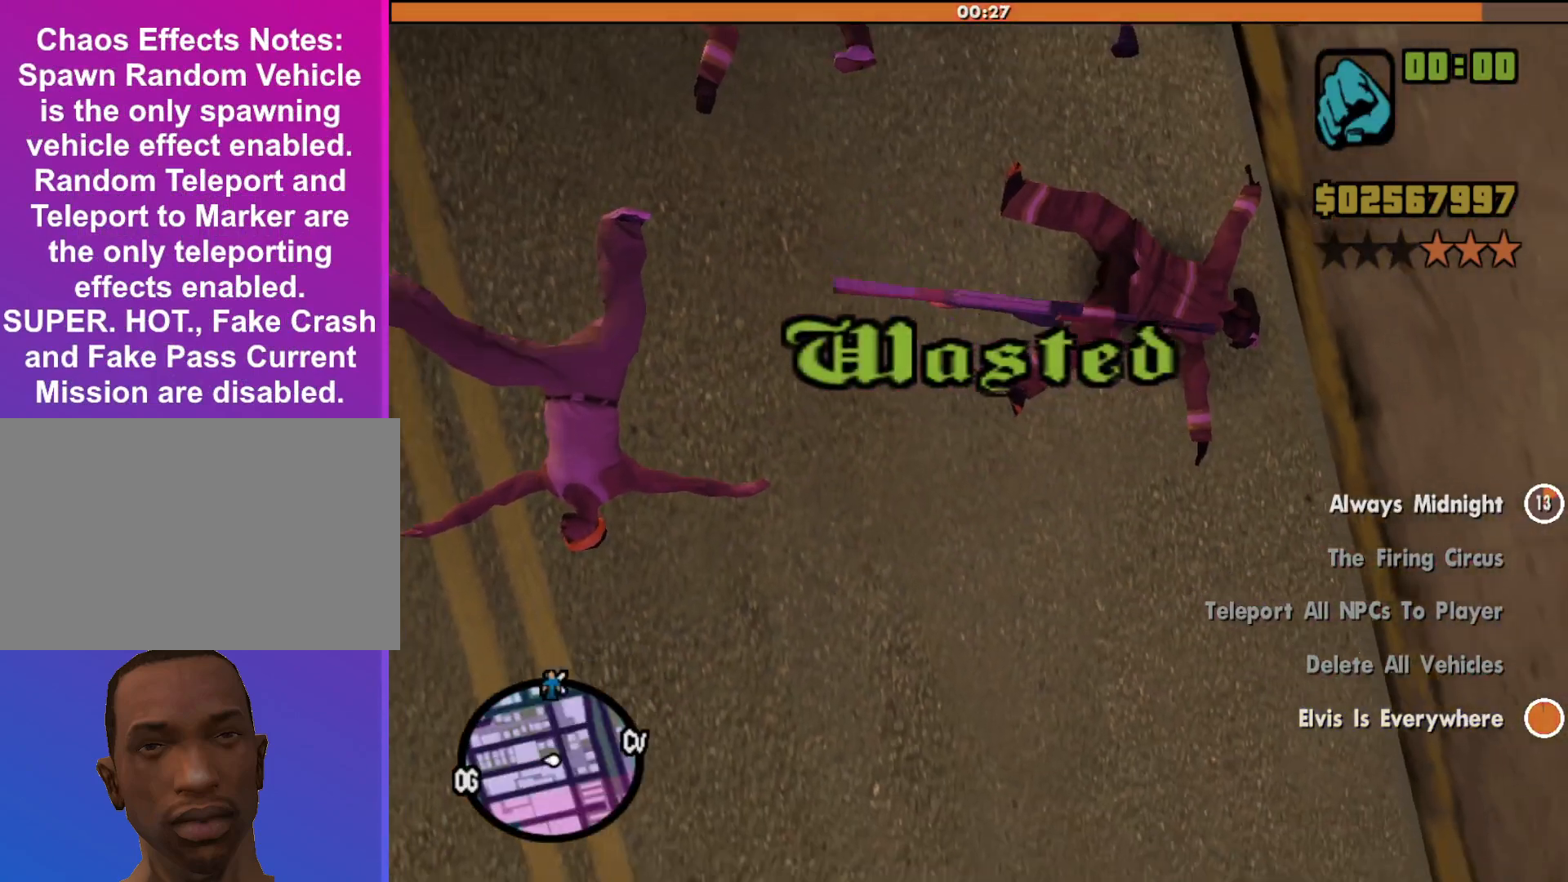
{"keys": [], "mouse": [], "events": []}
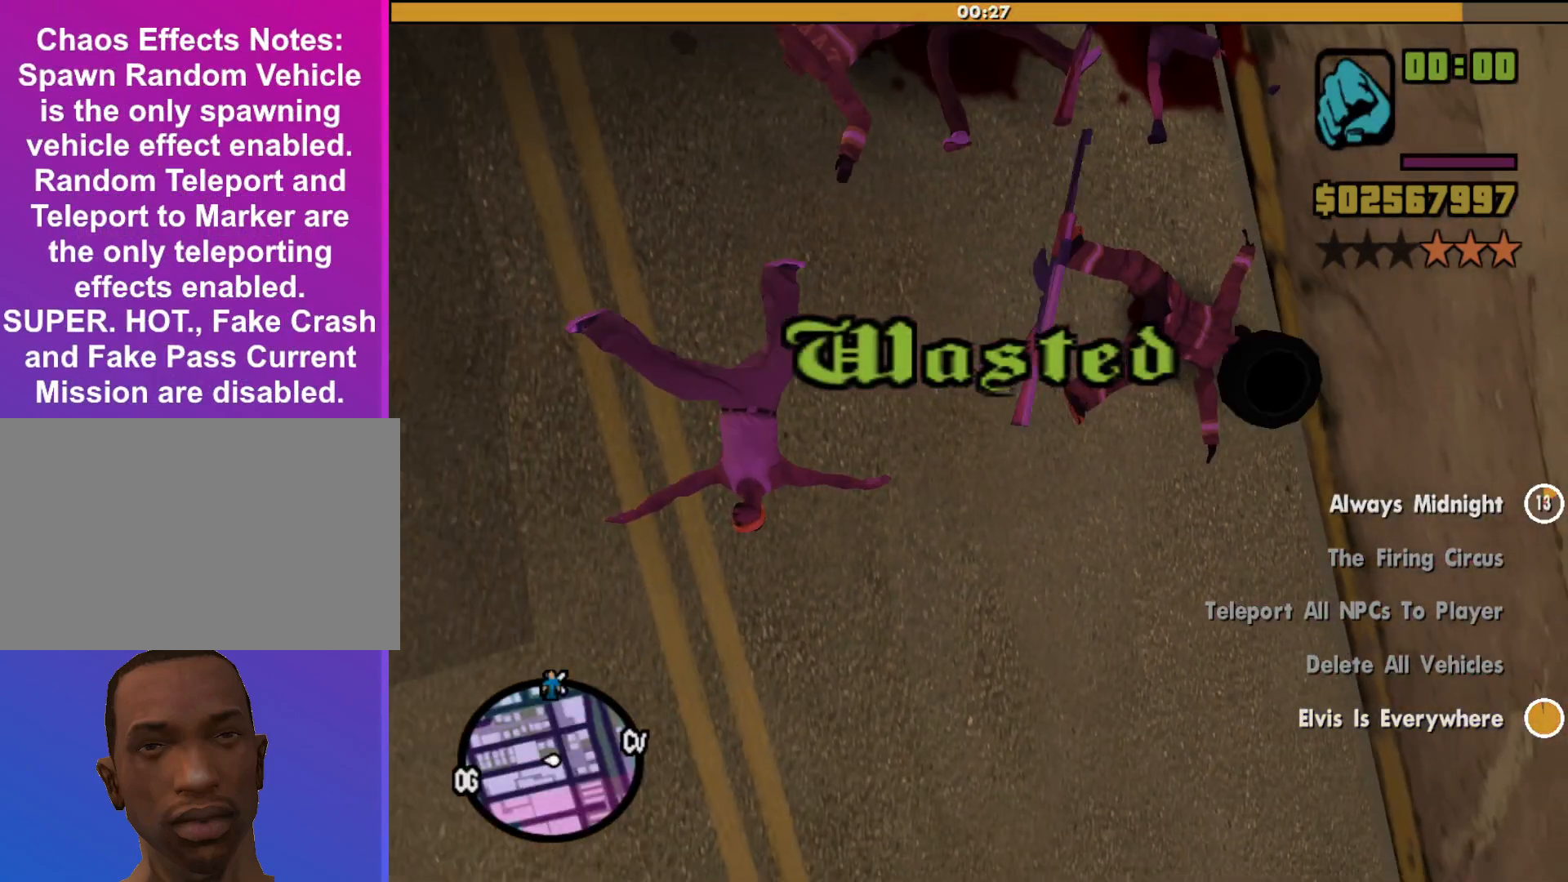
{"keys": [], "mouse": [], "events": []}
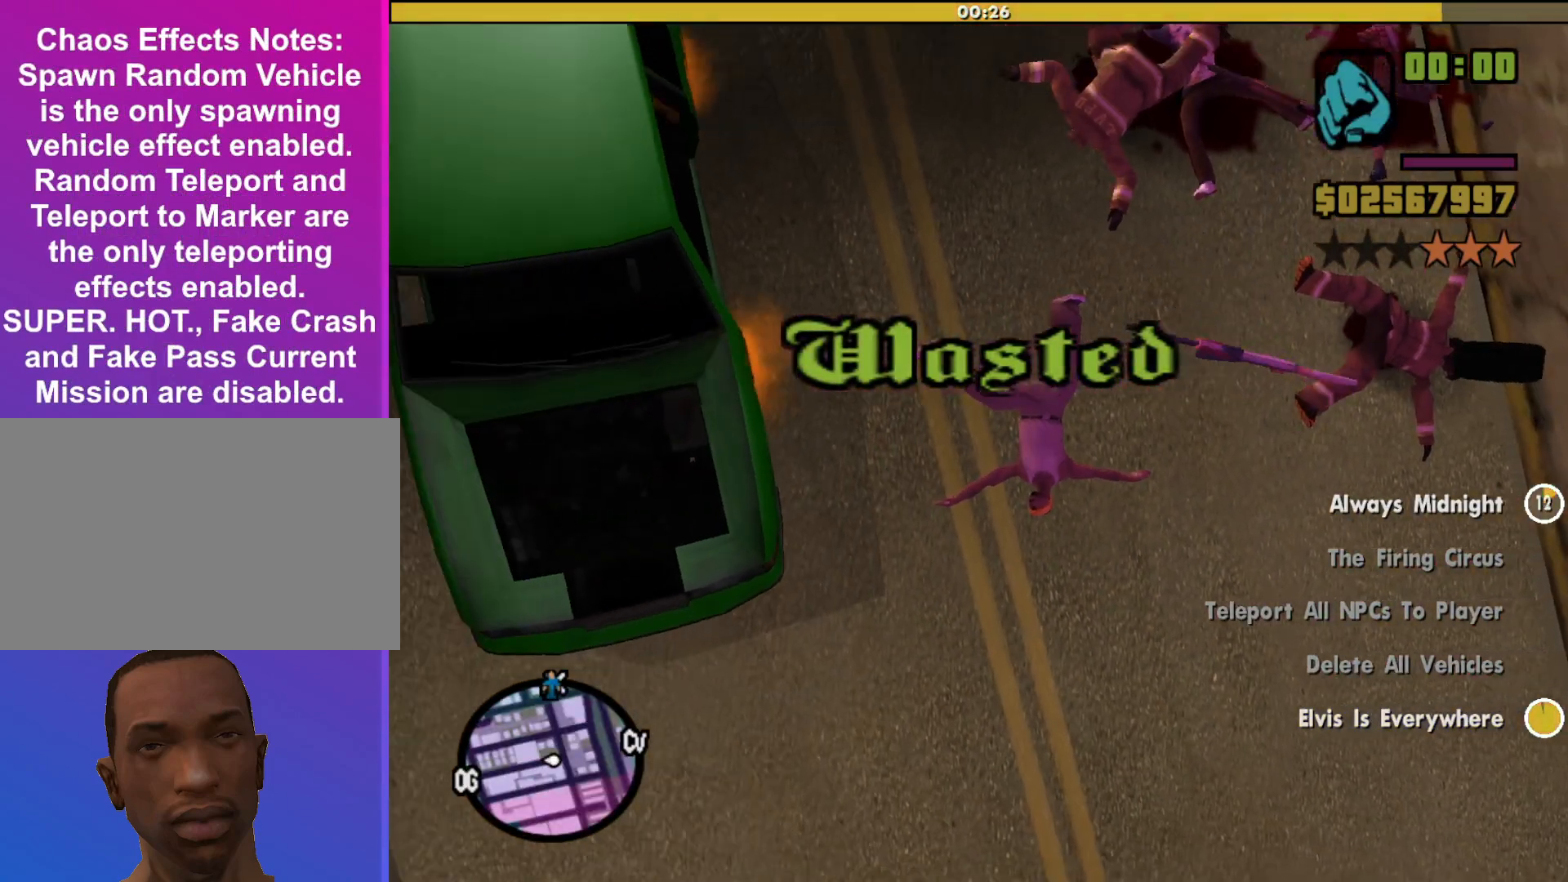
{"keys": [], "mouse": [], "events": []}
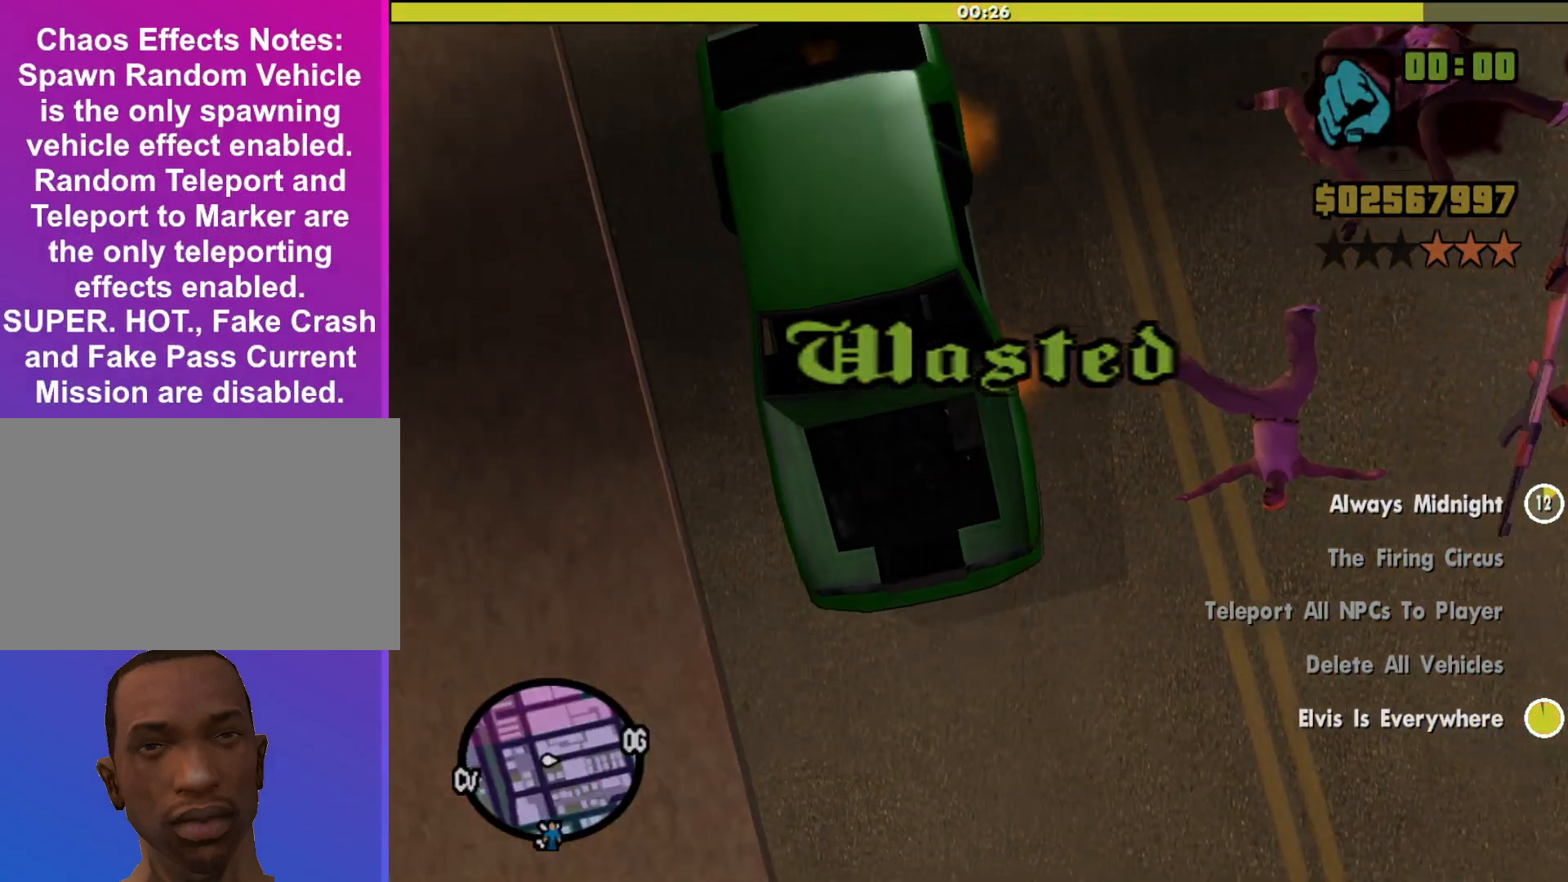
{"keys": [], "mouse": [], "events": []}
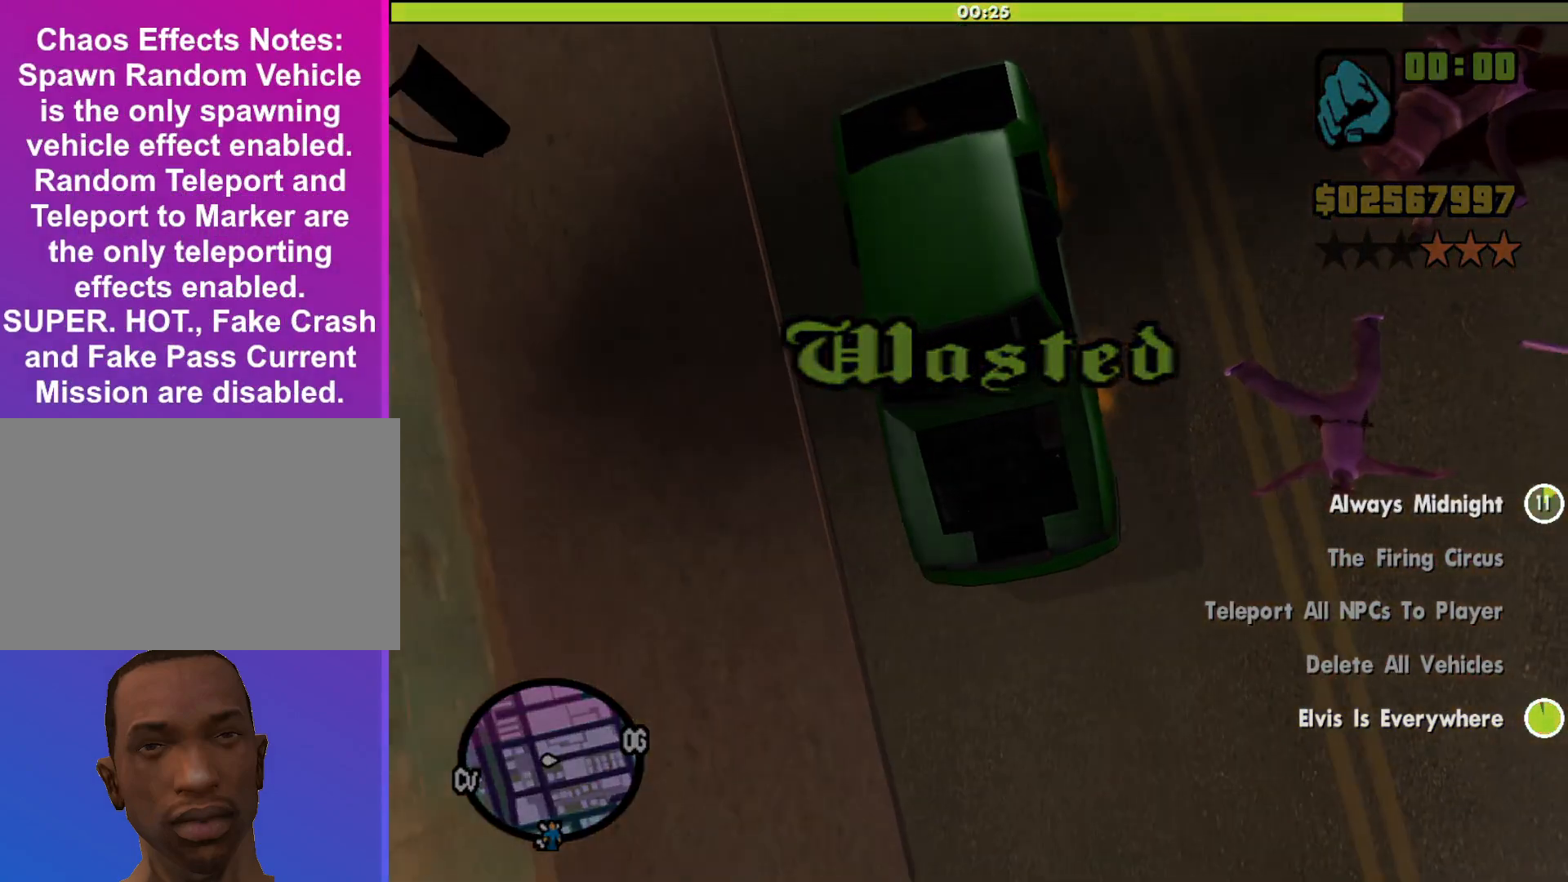
{"keys": [], "mouse": [], "events": []}
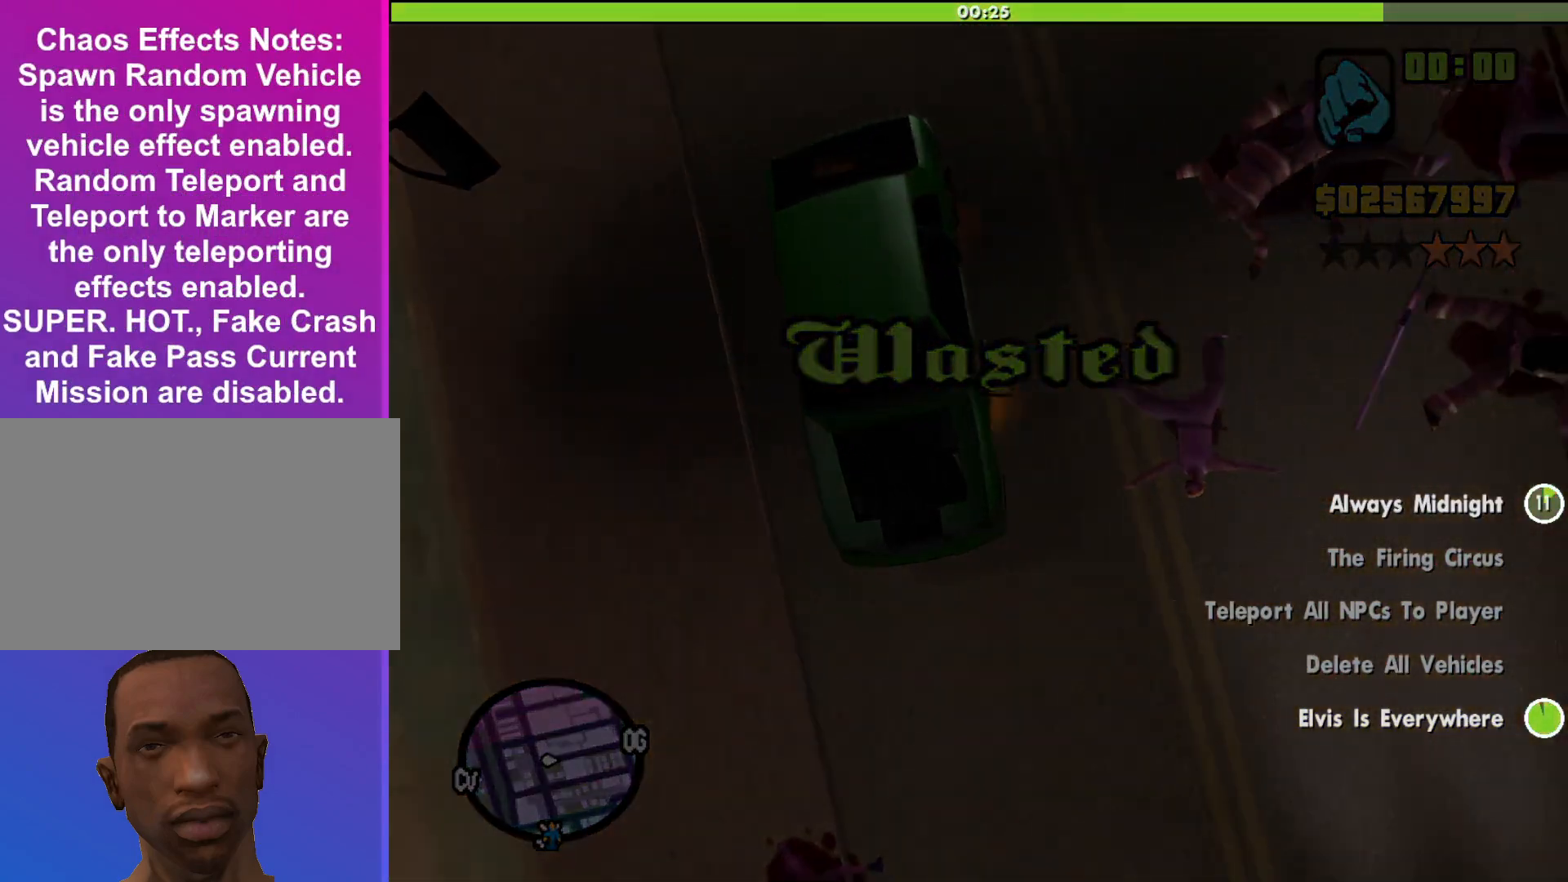
{"keys": [], "mouse": [], "events": []}